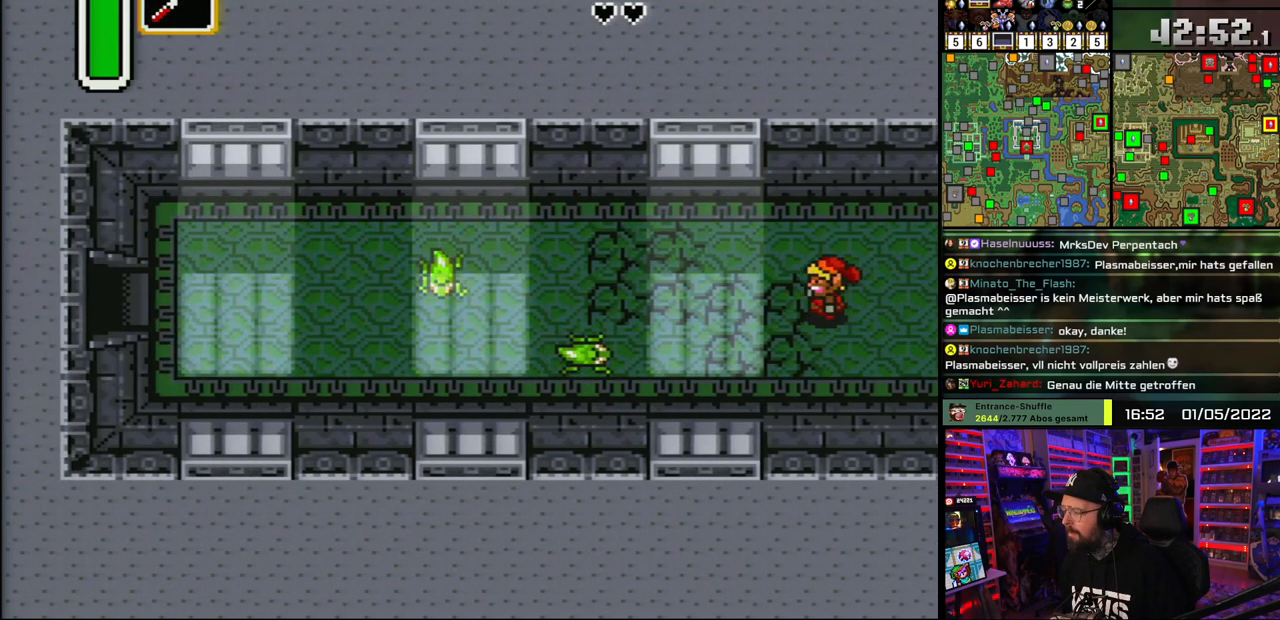
Gameplay with a controller (Nintendo layout); each line is a JSON object with the inputs held at the frame after it. "events" lists button and stick changes between this image and that frame as [ms after this image, input, new state], when the widget could be followed in between. Not read: L1 L3 R1 R3.
{"buttons": ["A", "DPAD_LEFT"], "events": [[183, "DPAD_LEFT", "up"], [267, "A", "up"], [283, "A", "down"], [283, "DPAD_LEFT", "down"], [300, "A", "up"], [333, "A", "down"]]}
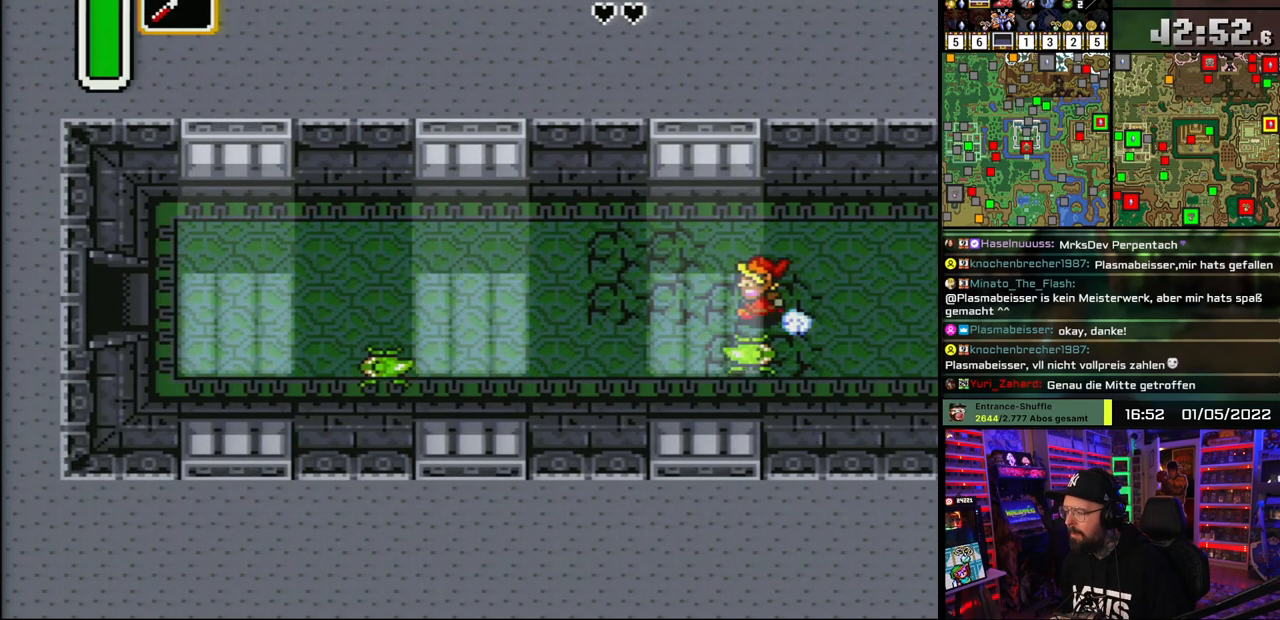
{"buttons": ["A"], "events": [[67, "DPAD_LEFT", "up"]]}
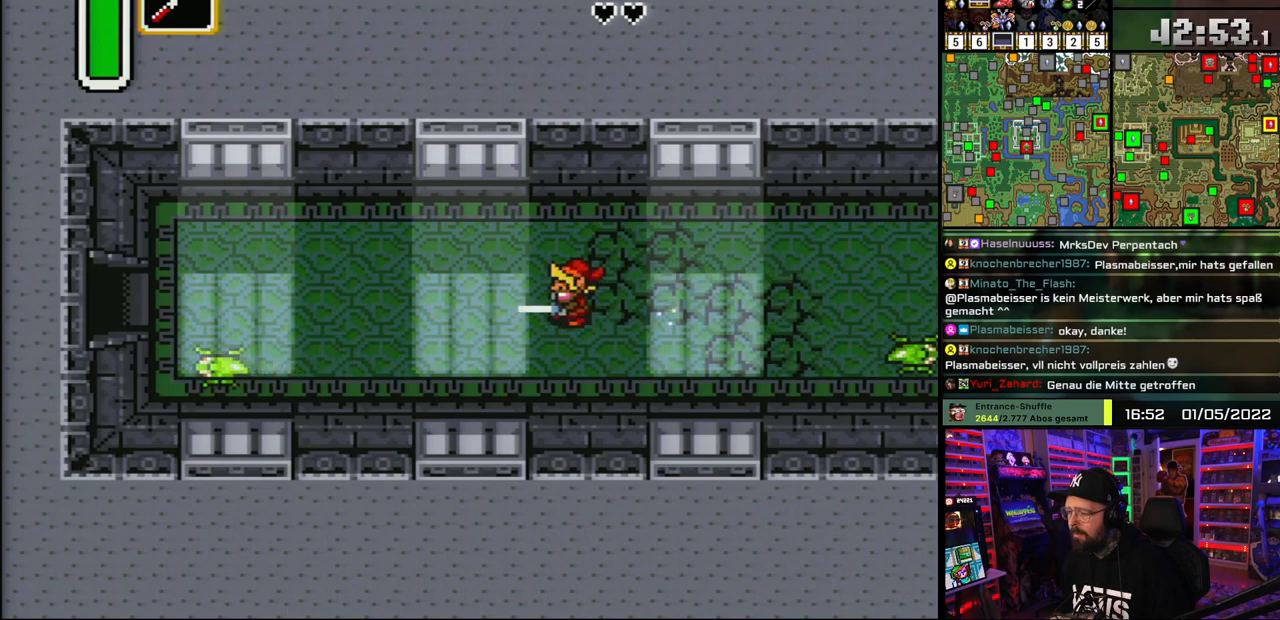
{"buttons": ["A"], "events": []}
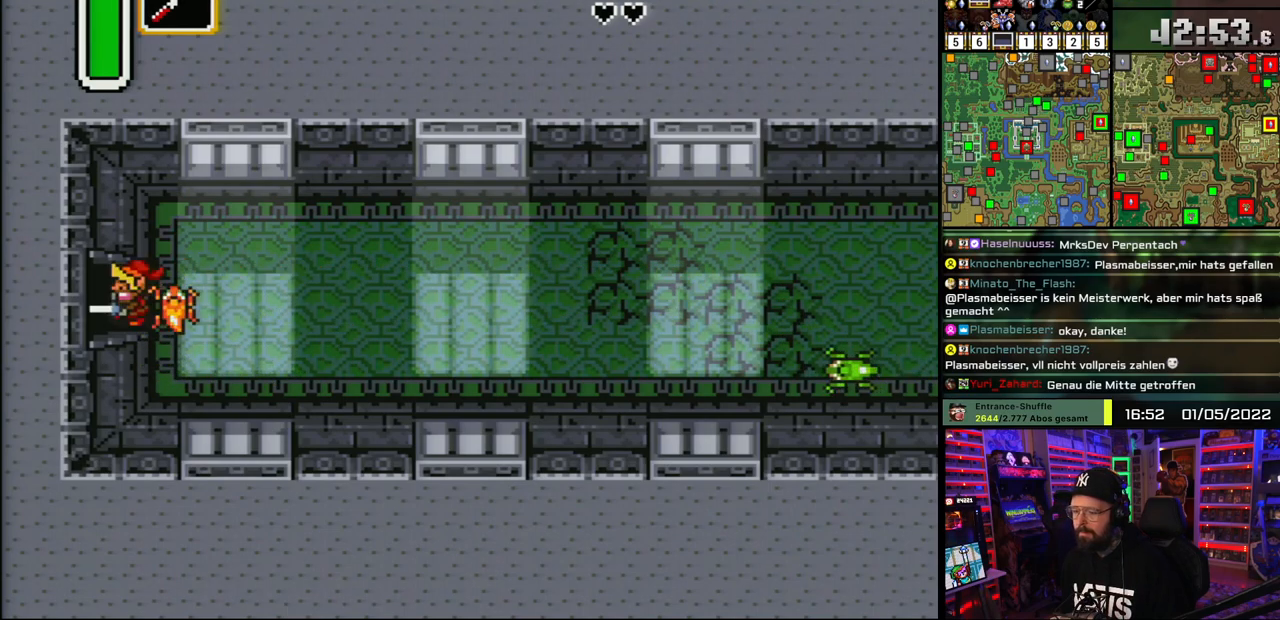
{"buttons": ["A"], "events": []}
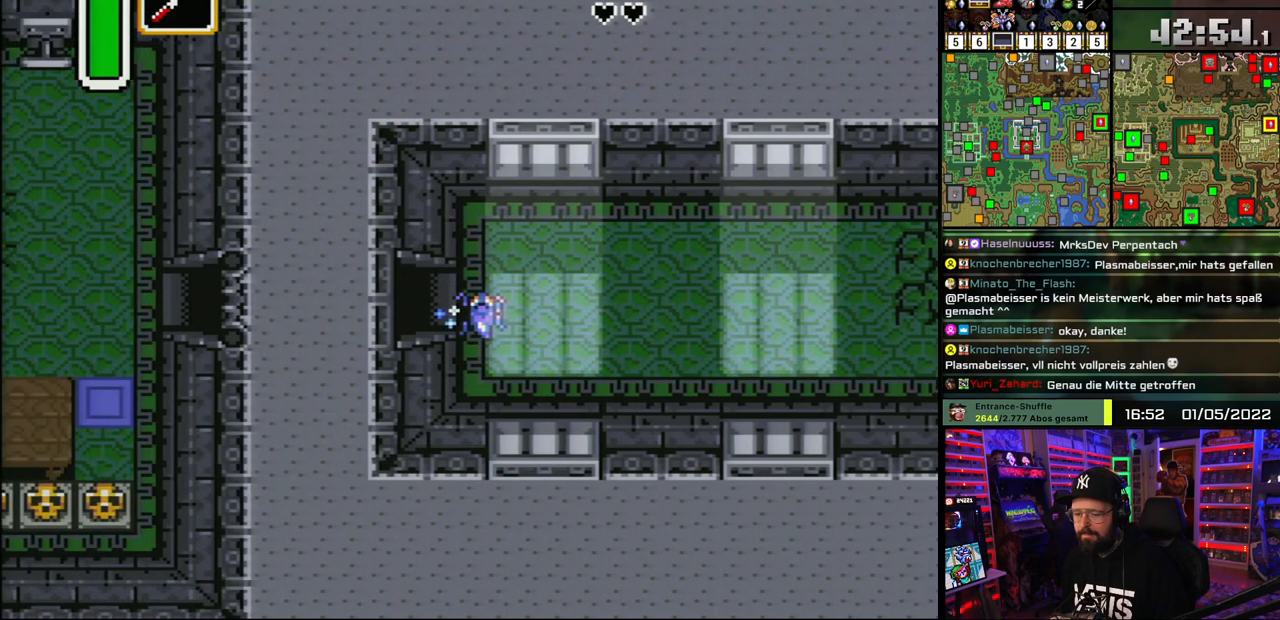
{"buttons": ["A", "DPAD_LEFT"], "events": [[167, "A", "up"], [250, "A", "down"], [383, "A", "up"], [400, "DPAD_LEFT", "down"], [483, "A", "down"]]}
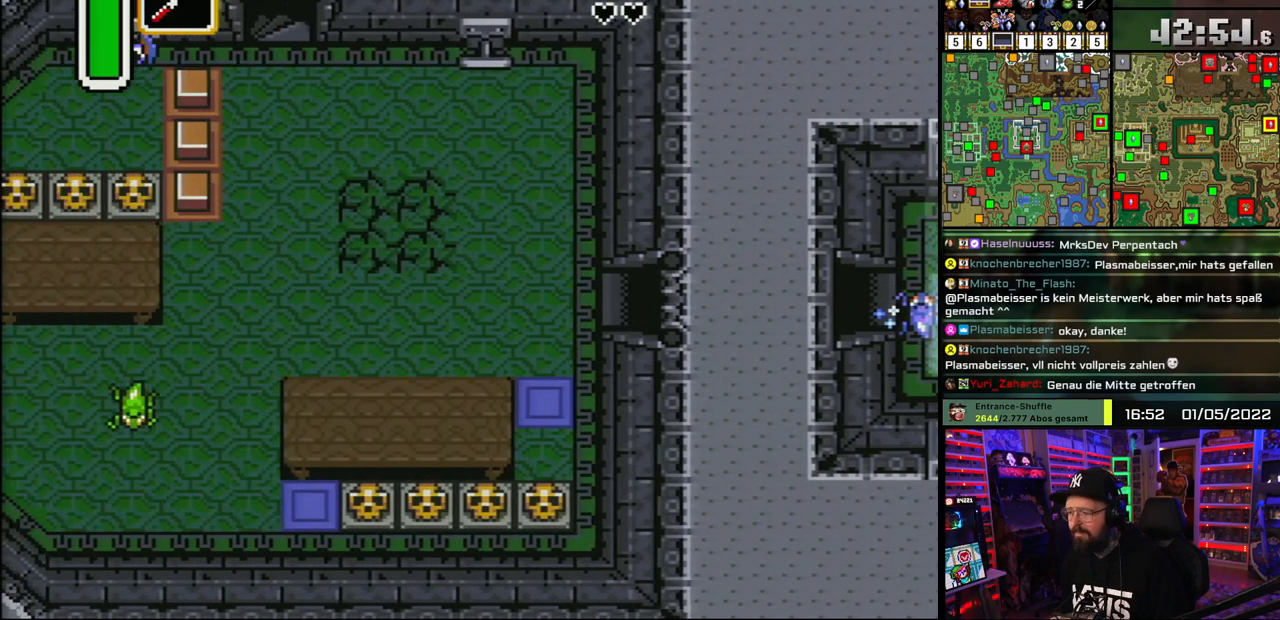
{"buttons": ["A", "DPAD_LEFT"], "events": [[100, "A", "up"], [167, "A", "down"], [317, "A", "up"], [400, "A", "down"]]}
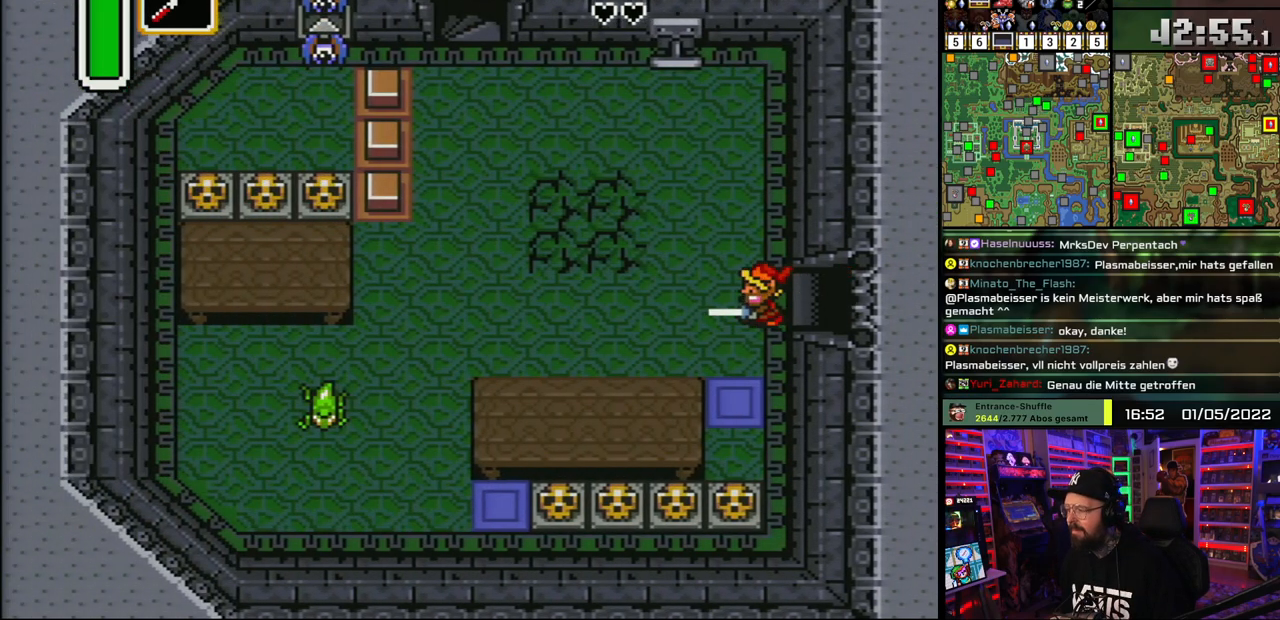
{"buttons": ["DPAD_UP", "DPAD_LEFT"], "events": [[17, "A", "up"], [117, "DPAD_UP", "down"]]}
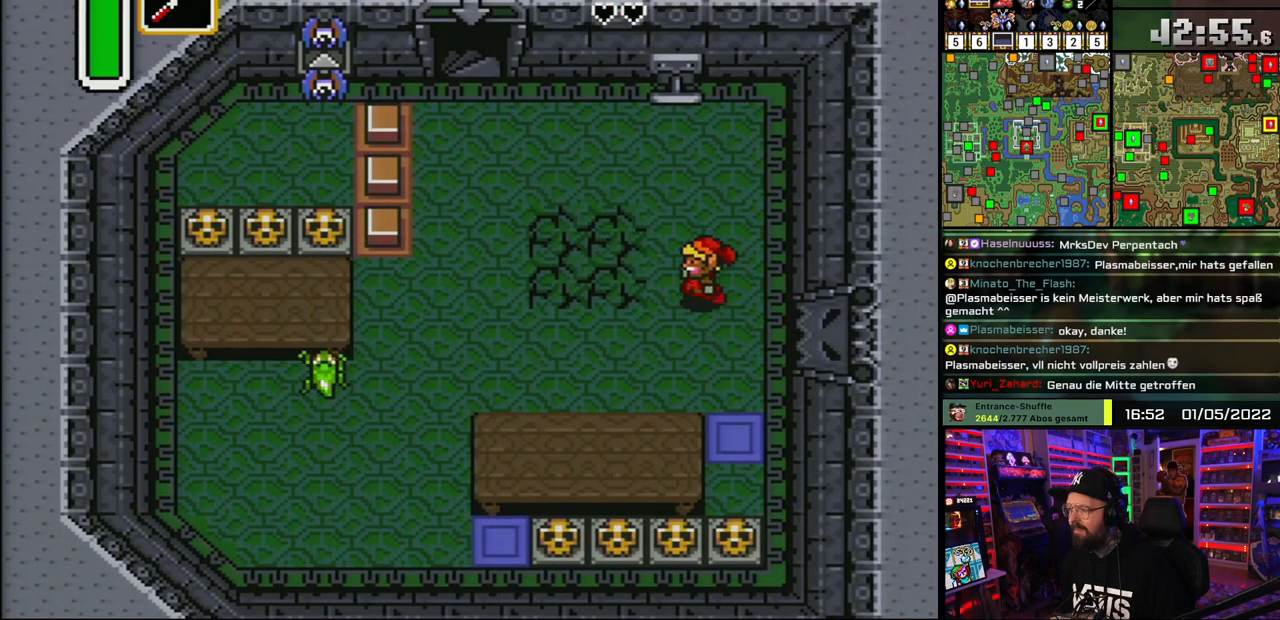
{"buttons": ["DPAD_UP", "DPAD_LEFT"], "events": []}
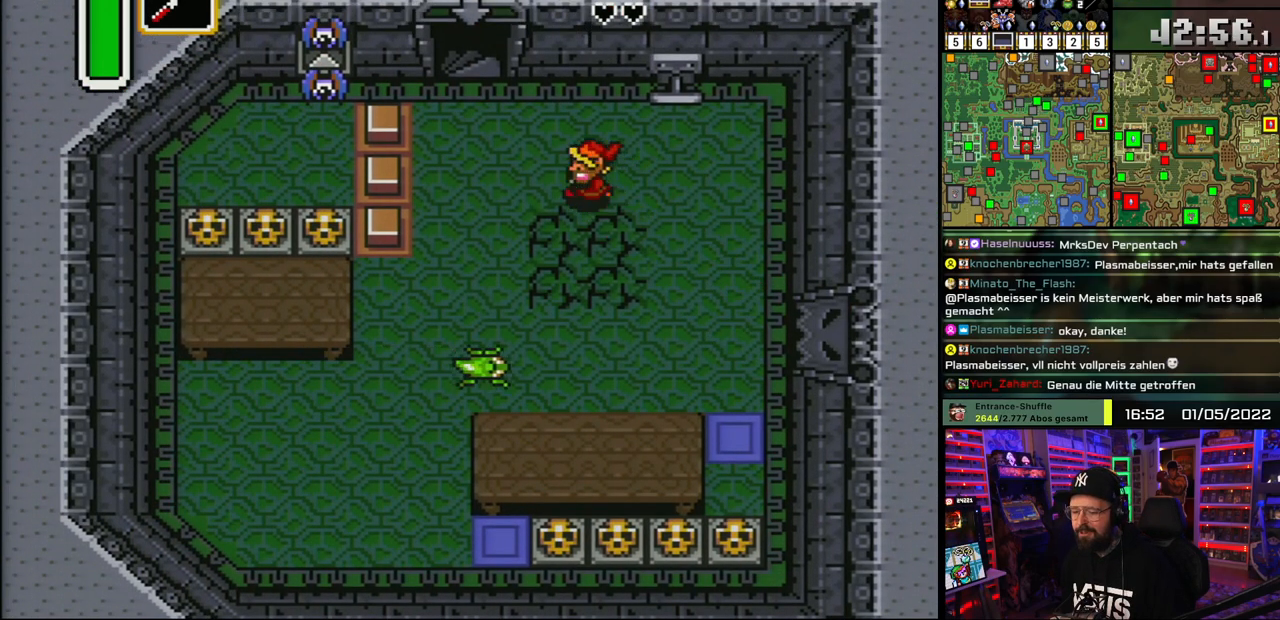
{"buttons": ["DPAD_UP", "DPAD_LEFT"], "events": [[350, "DPAD_UP", "up"], [383, "DPAD_UP", "down"]]}
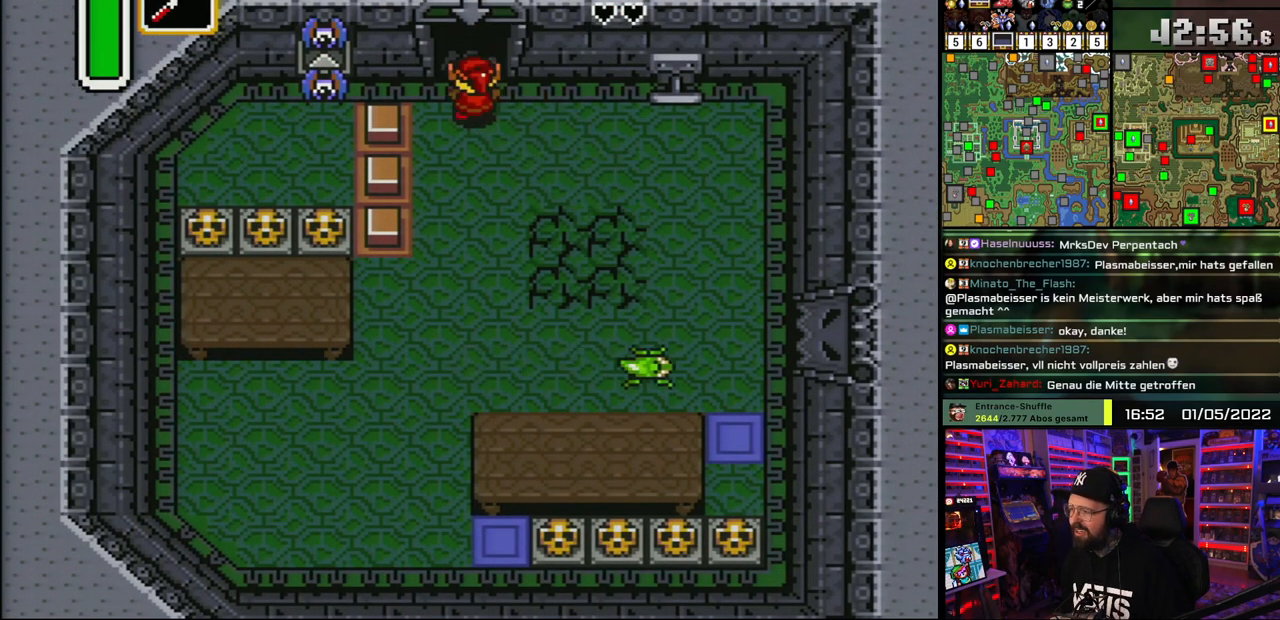
{"buttons": ["DPAD_UP"], "events": [[33, "DPAD_LEFT", "up"]]}
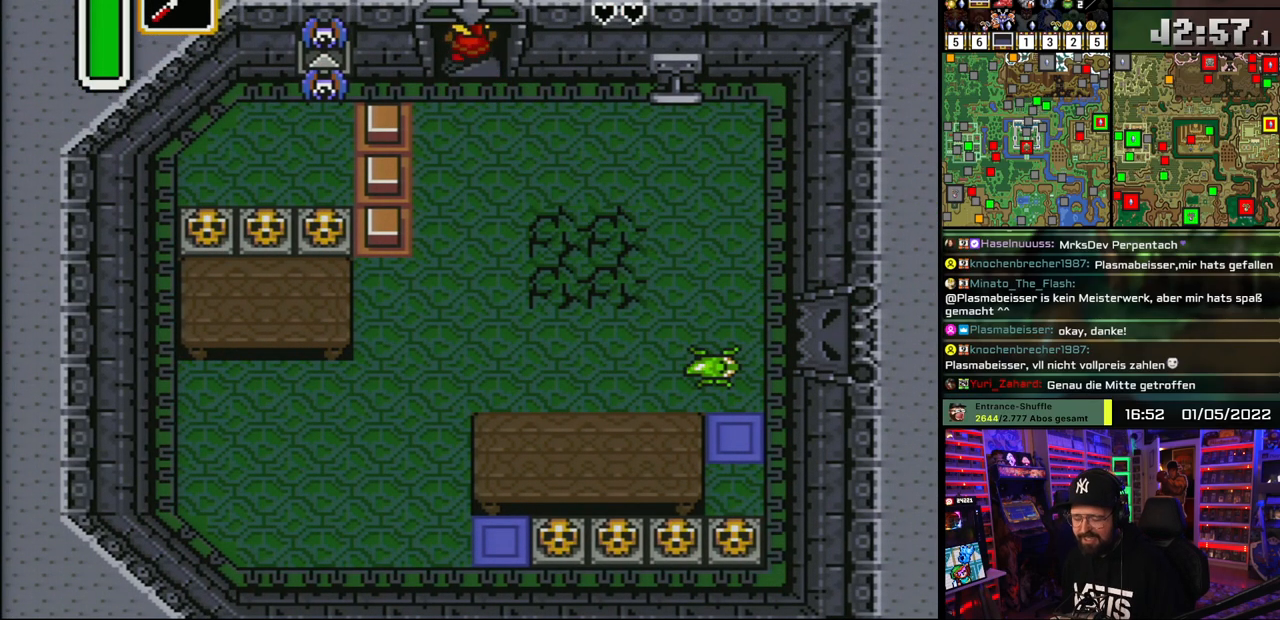
{"buttons": [], "events": [[133, "DPAD_UP", "up"]]}
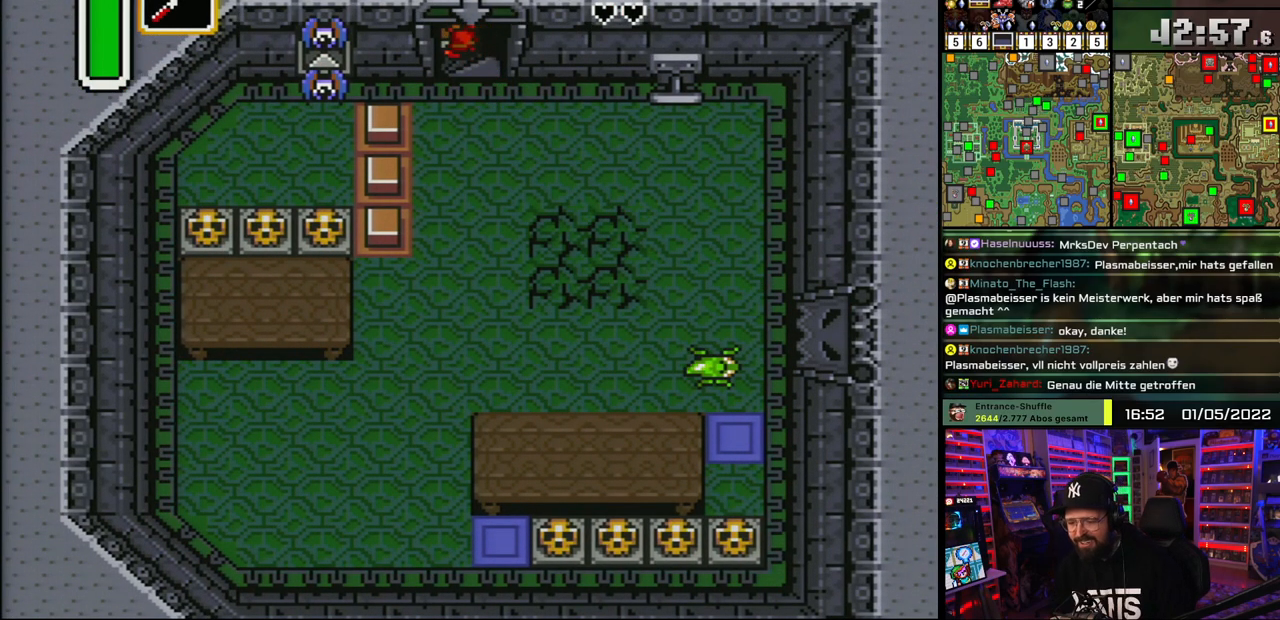
{"buttons": [], "events": []}
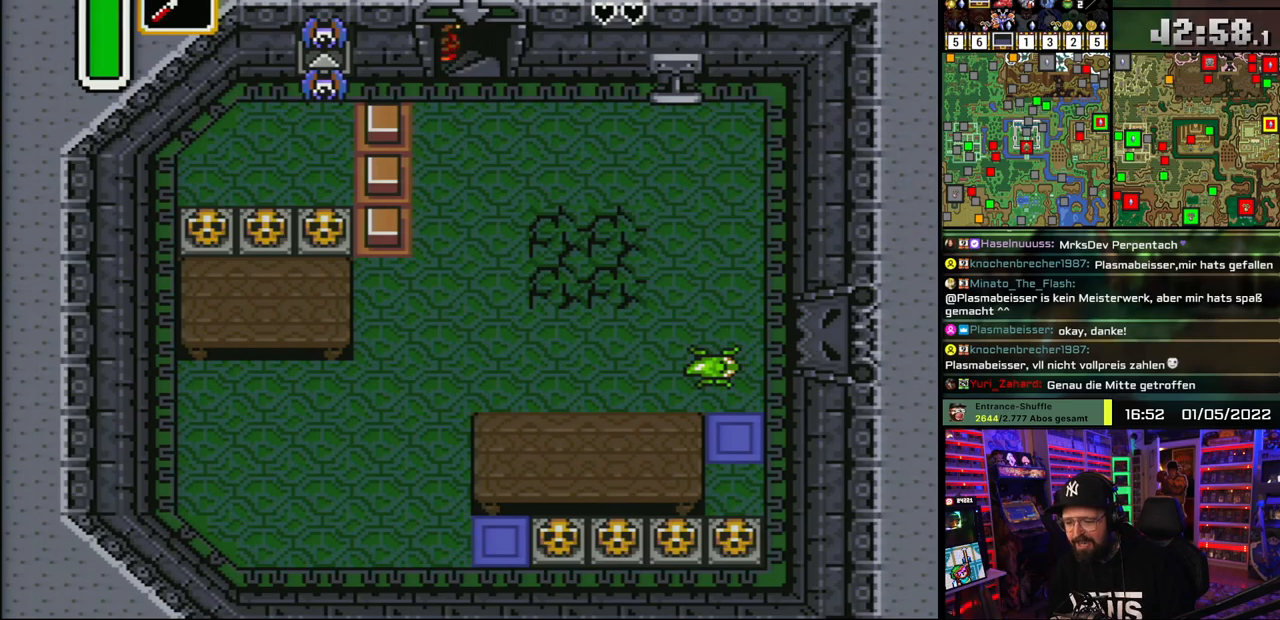
{"buttons": [], "events": []}
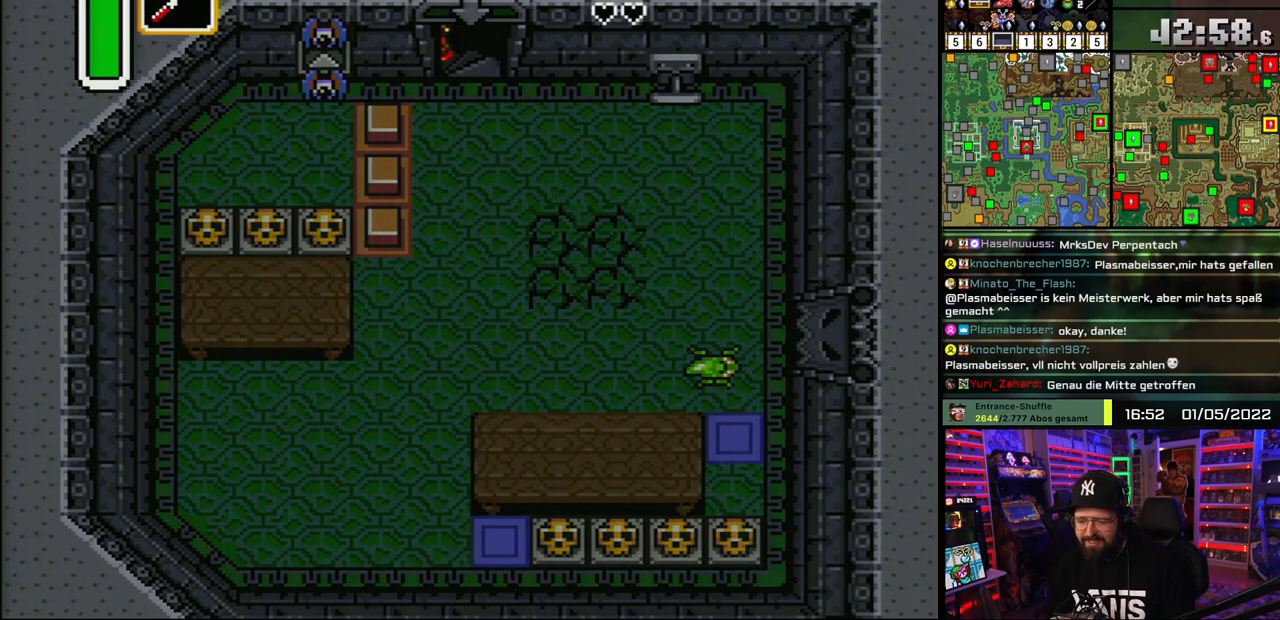
{"buttons": [], "events": []}
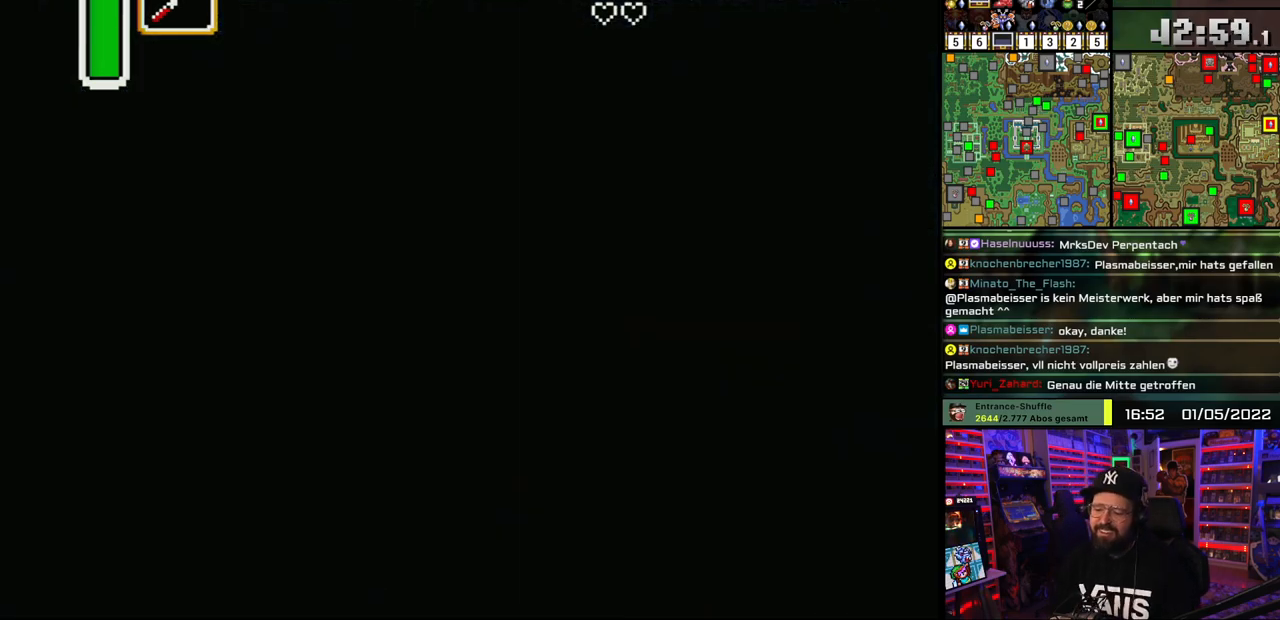
{"buttons": ["A"], "events": [[467, "A", "down"]]}
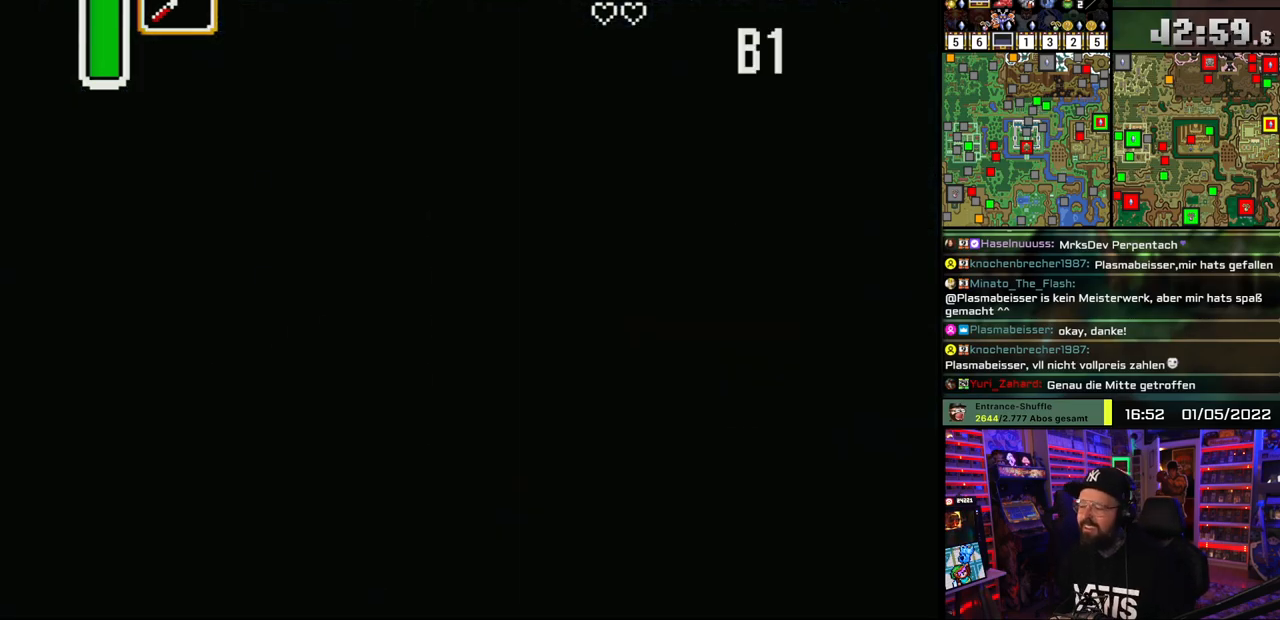
{"buttons": [], "events": [[100, "A", "up"], [150, "A", "down"], [283, "A", "up"], [367, "A", "down"], [500, "A", "up"]]}
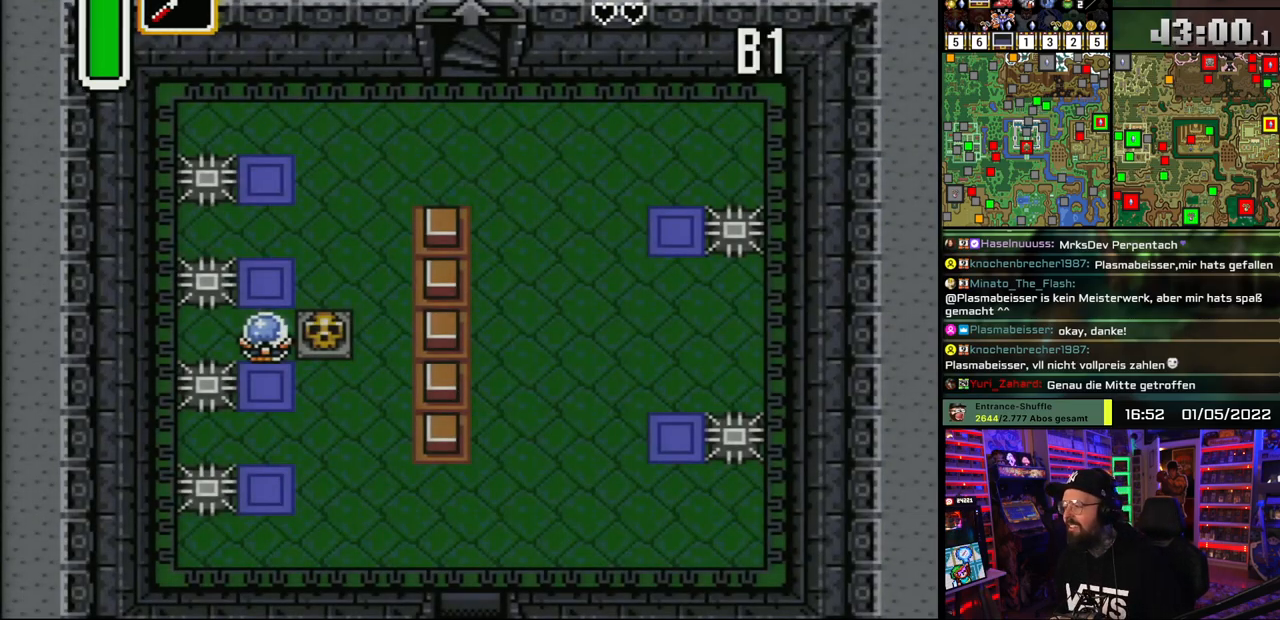
{"buttons": [], "events": [[67, "A", "down"], [200, "A", "up"], [250, "A", "down"], [383, "A", "up"]]}
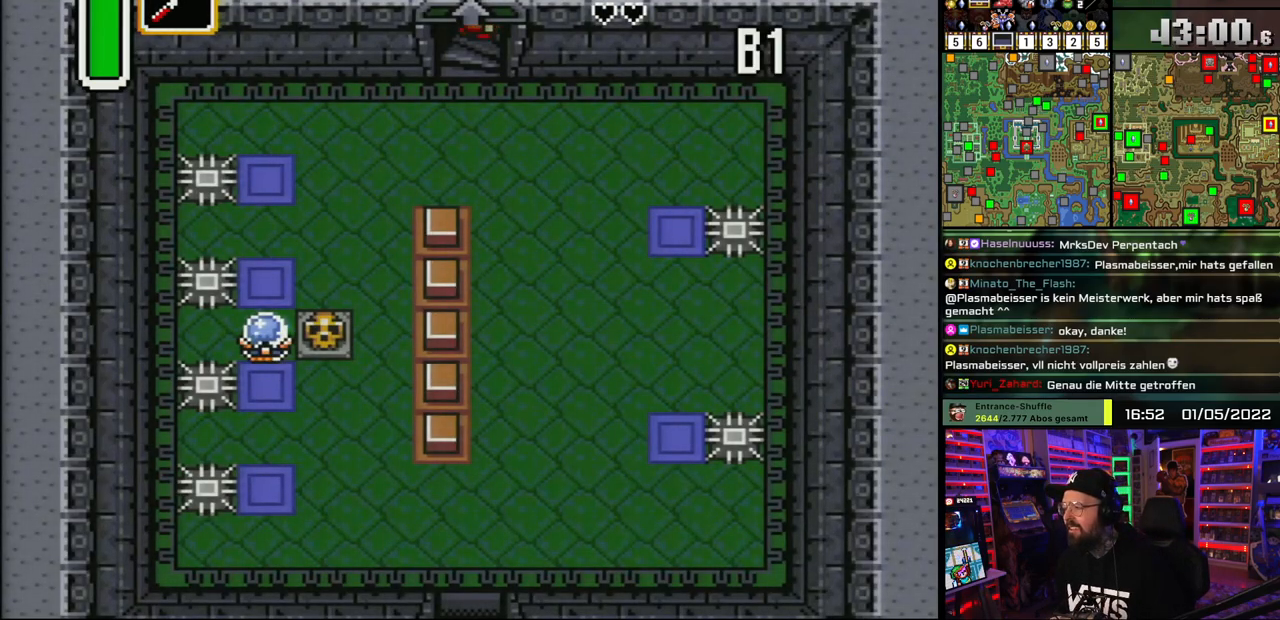
{"buttons": ["DPAD_RIGHT"], "events": [[17, "DPAD_RIGHT", "down"]]}
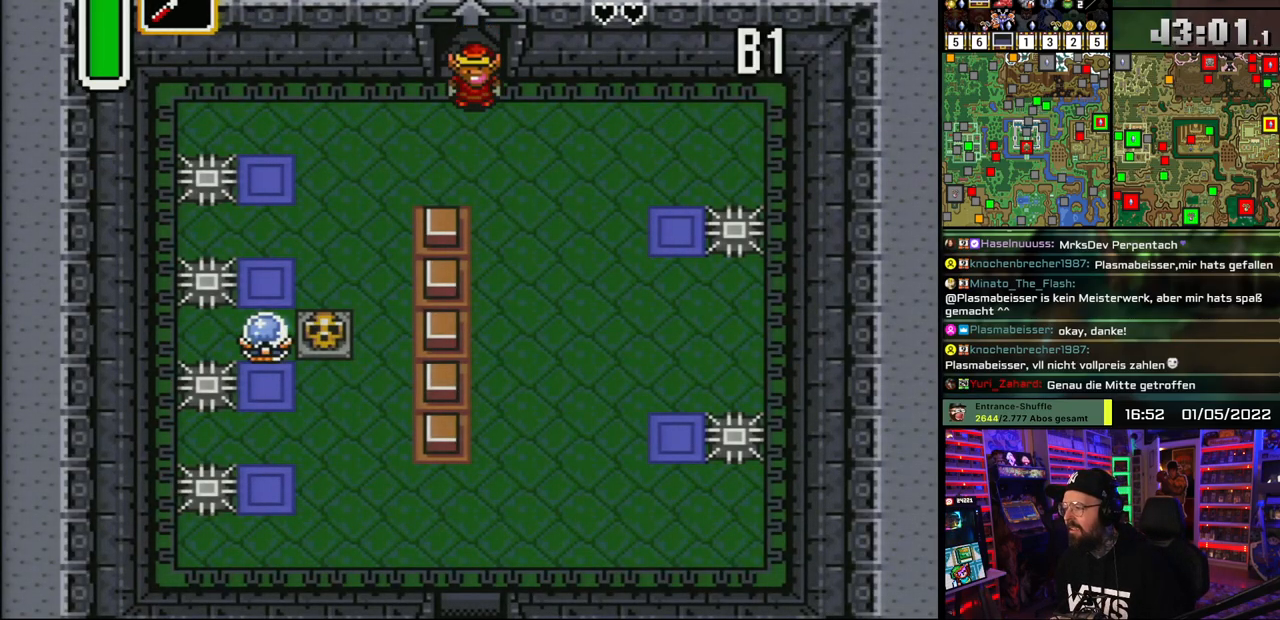
{"buttons": ["DPAD_DOWN"], "events": [[300, "DPAD_DOWN", "down"], [333, "DPAD_RIGHT", "up"]]}
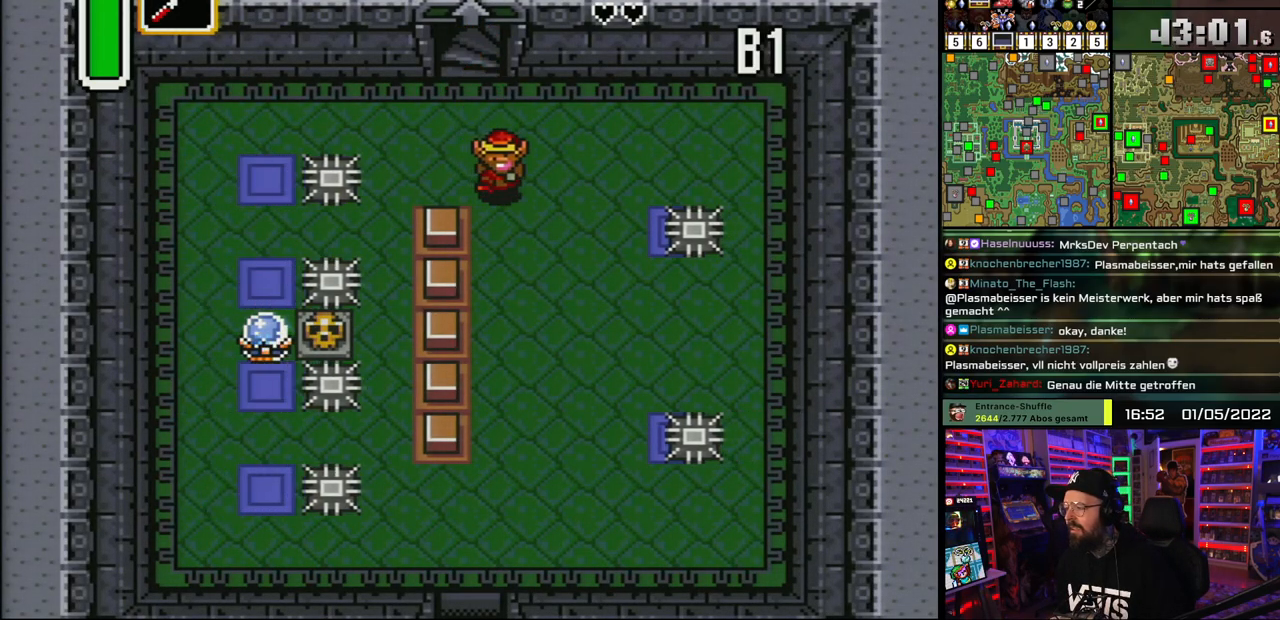
{"buttons": ["DPAD_DOWN"], "events": []}
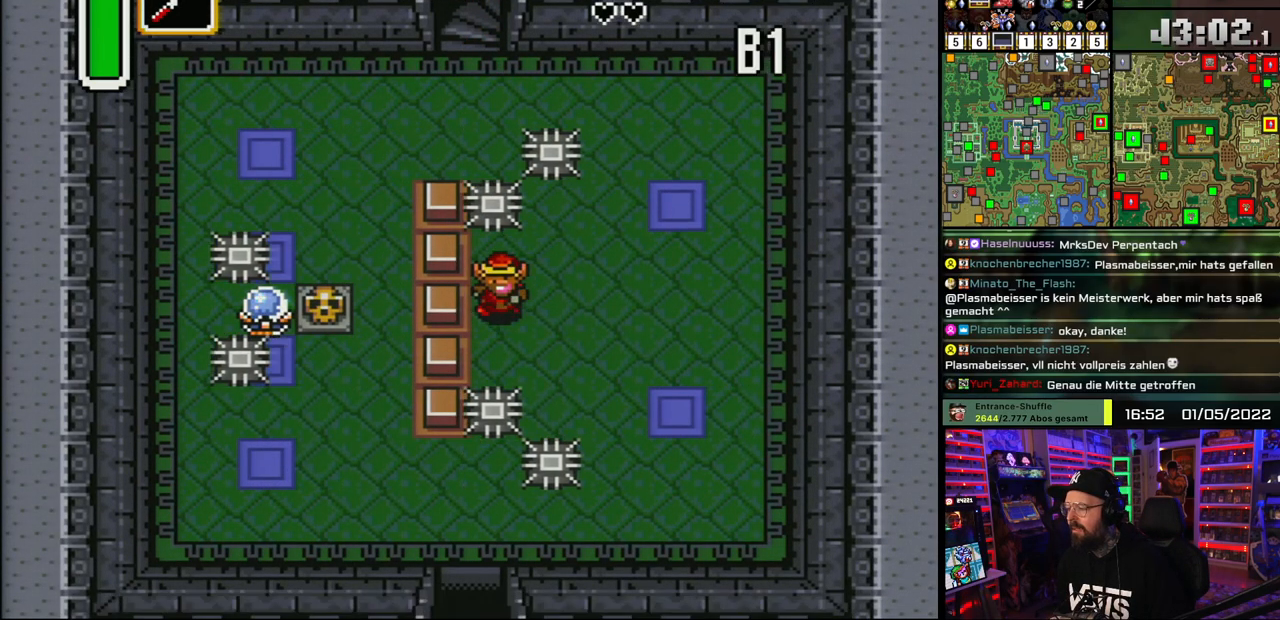
{"buttons": ["DPAD_DOWN"], "events": []}
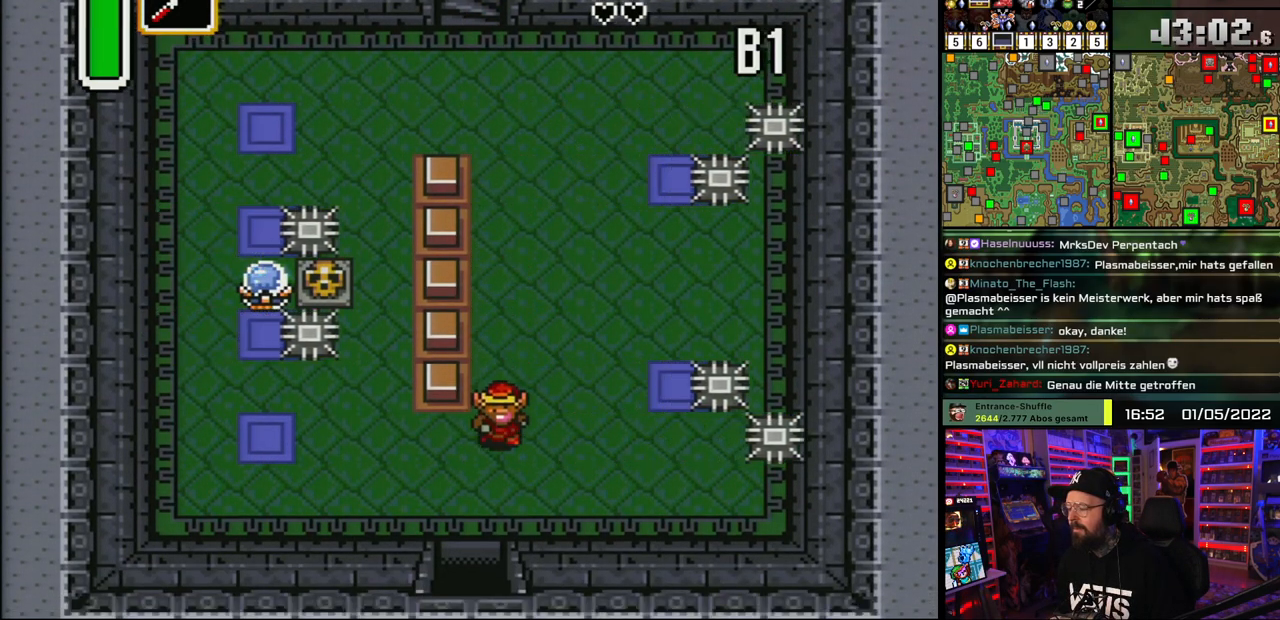
{"buttons": ["DPAD_DOWN"], "events": [[200, "DPAD_LEFT", "down"], [300, "DPAD_LEFT", "up"], [400, "DPAD_DOWN", "up"], [400, "DPAD_UP", "down"], [417, "DPAD_DOWN", "down"], [417, "DPAD_UP", "up"]]}
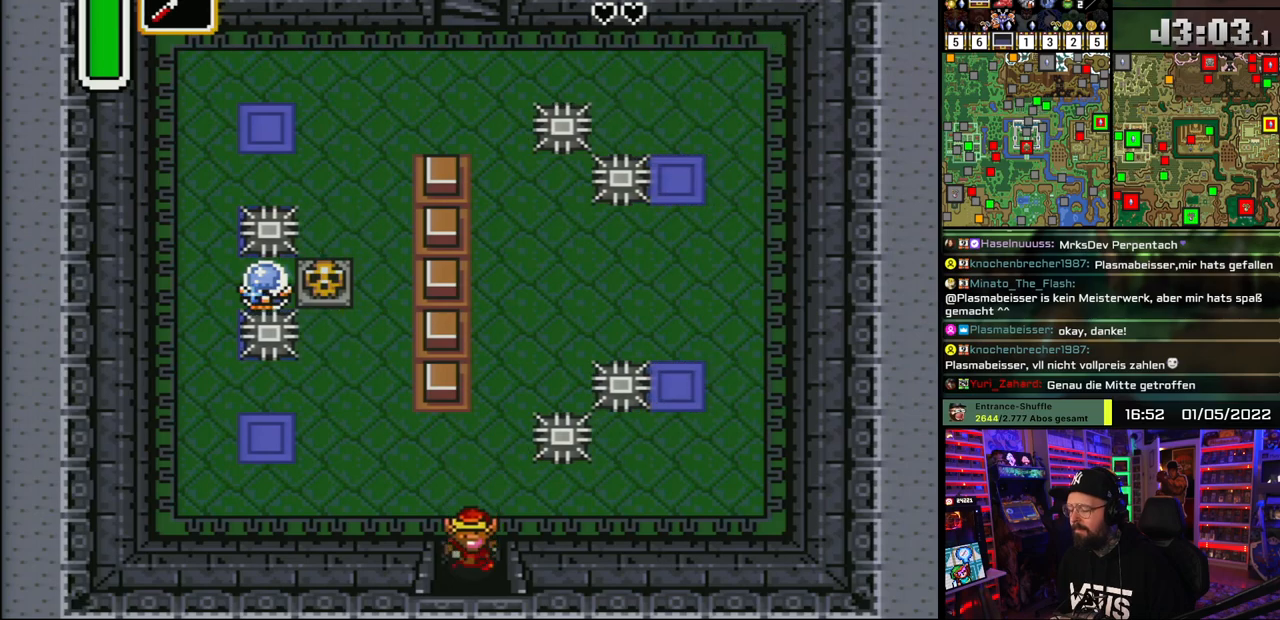
{"buttons": ["DPAD_DOWN"], "events": []}
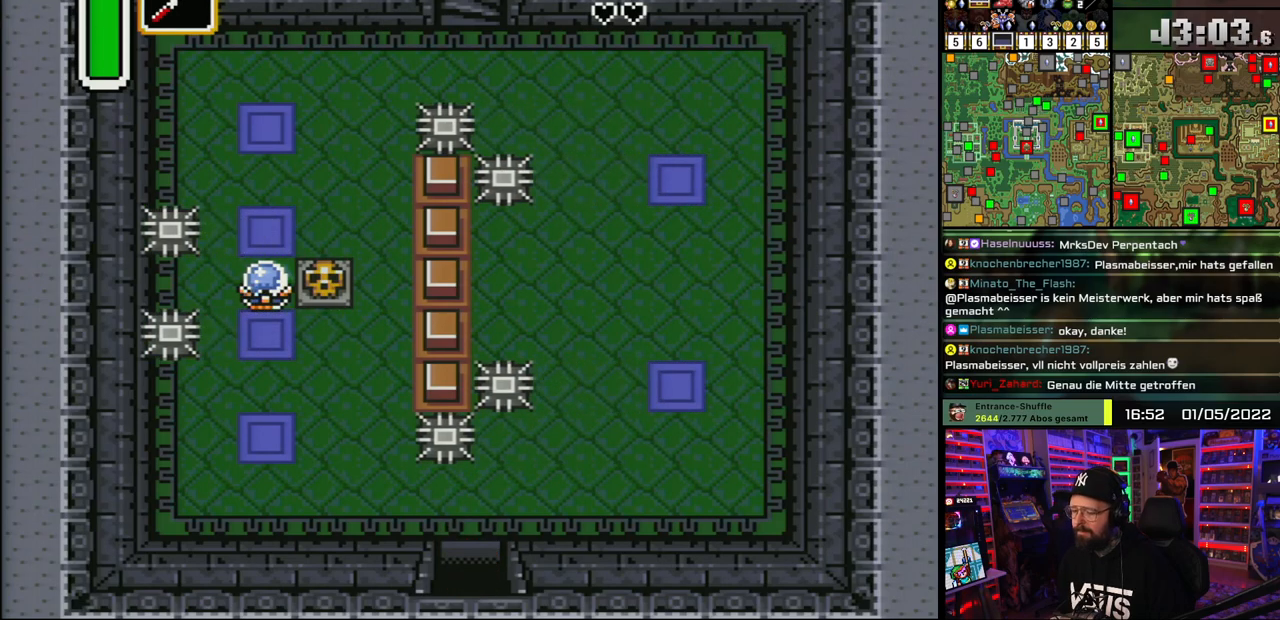
{"buttons": ["A"], "events": [[100, "A", "down"], [200, "A", "up"], [200, "DPAD_DOWN", "up"], [283, "A", "down"], [400, "A", "up"], [483, "A", "down"]]}
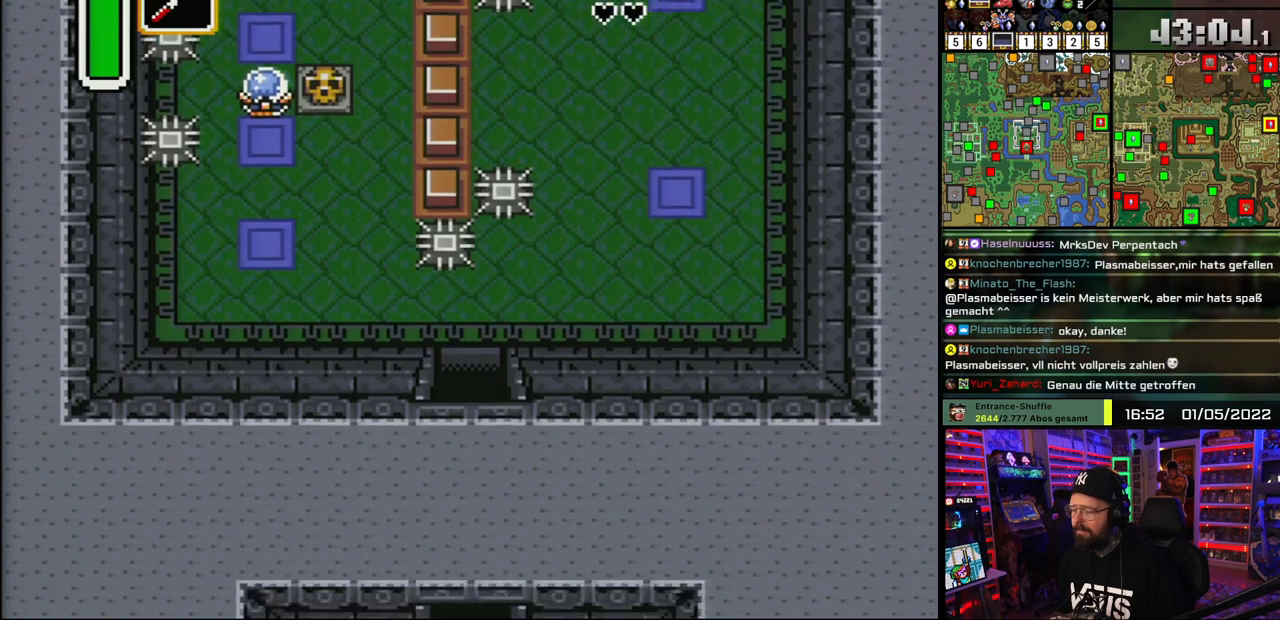
{"buttons": ["DPAD_DOWN"], "events": [[100, "A", "up"], [200, "A", "down"], [283, "A", "up"], [333, "DPAD_DOWN", "down"]]}
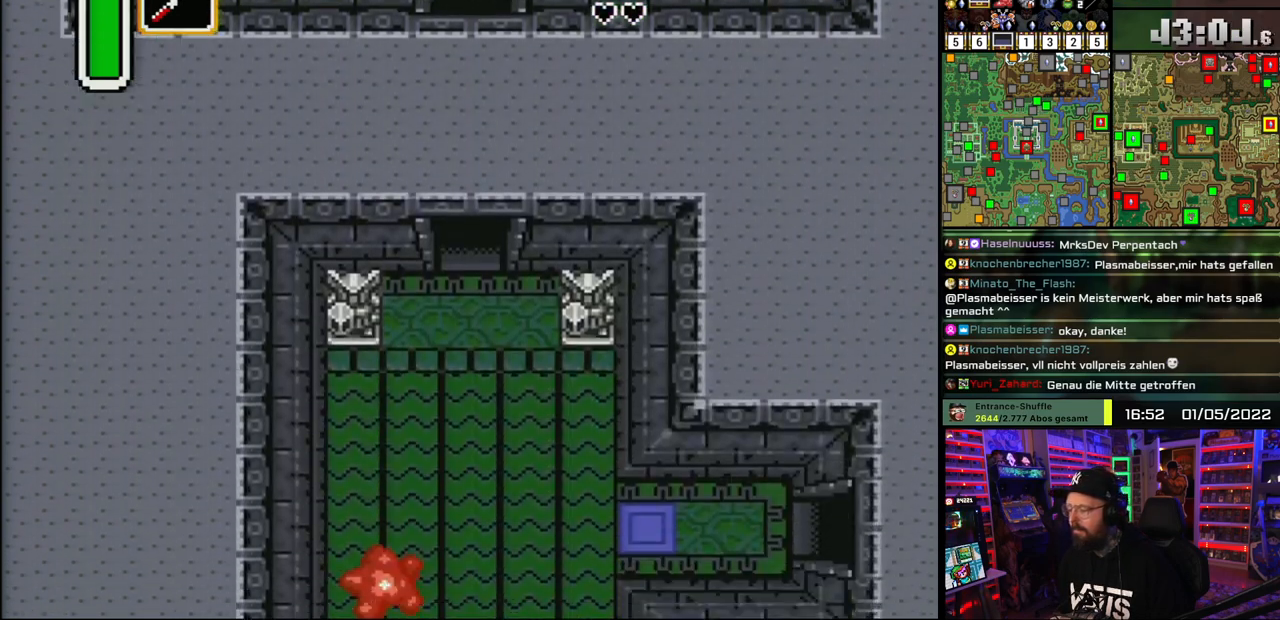
{"buttons": ["DPAD_DOWN"], "events": []}
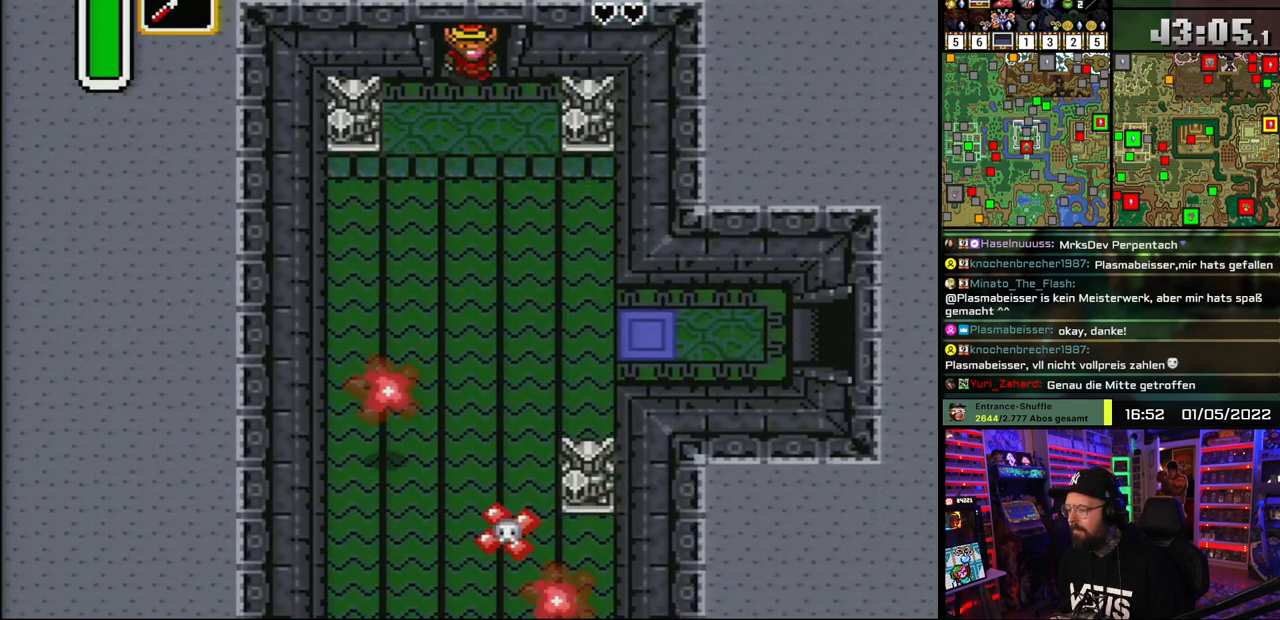
{"buttons": ["DPAD_DOWN", "DPAD_RIGHT"], "events": [[50, "DPAD_RIGHT", "down"]]}
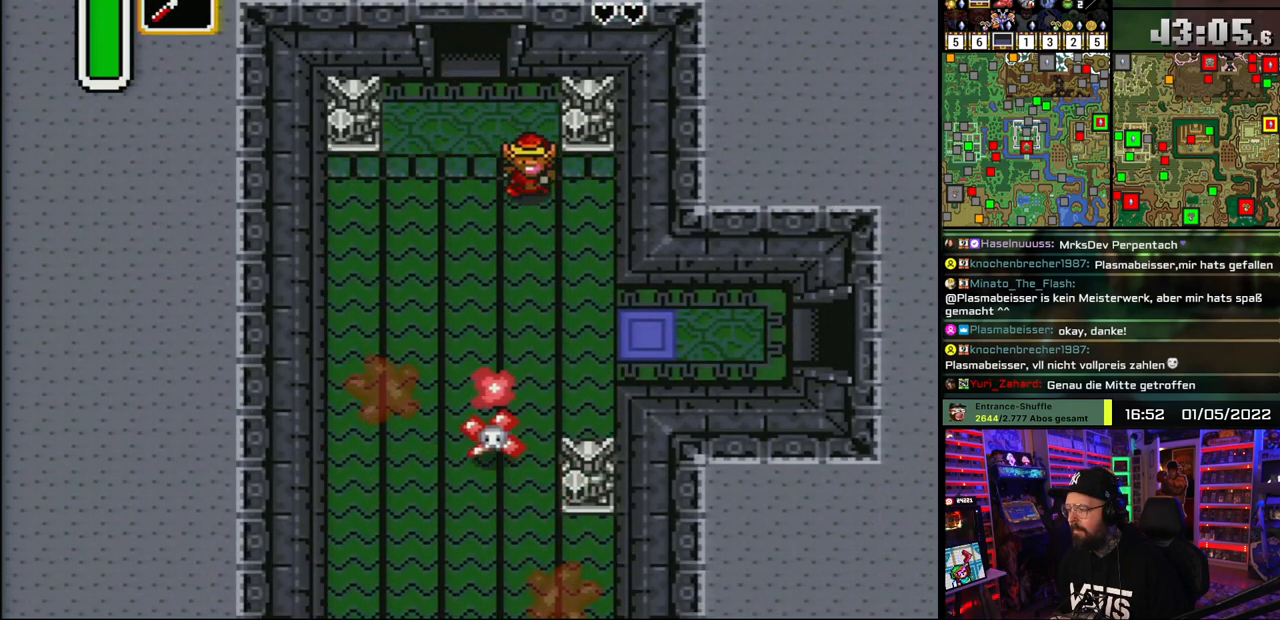
{"buttons": ["DPAD_DOWN", "DPAD_RIGHT"], "events": []}
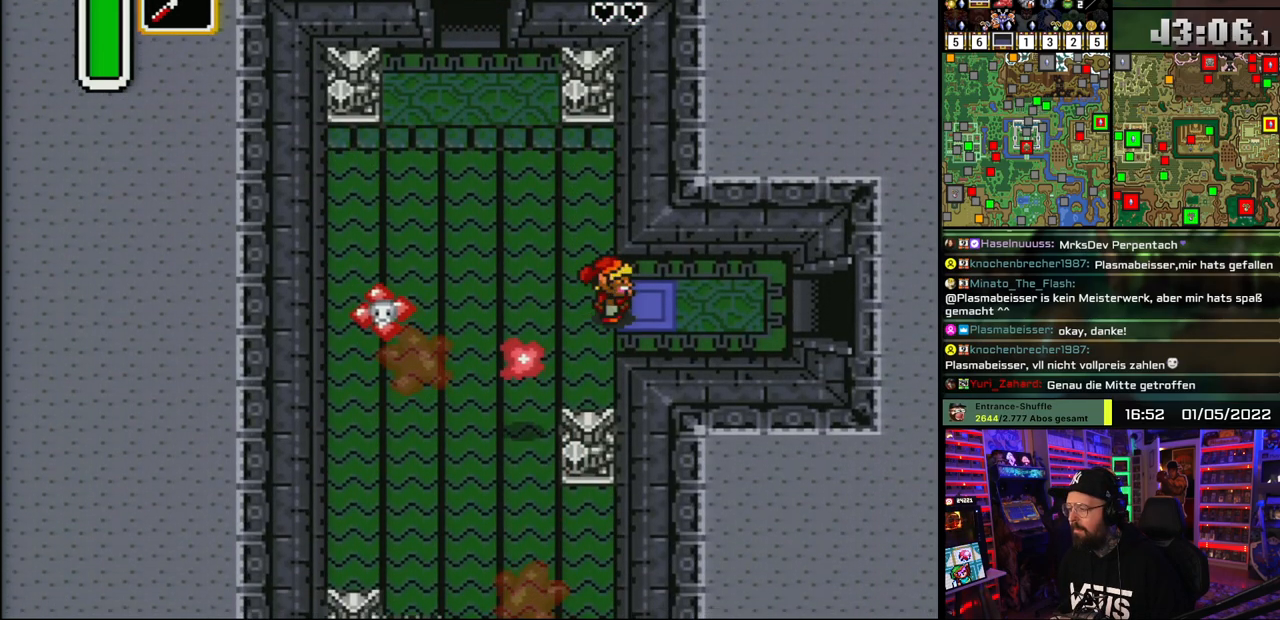
{"buttons": ["DPAD_RIGHT"], "events": [[17, "DPAD_DOWN", "up"]]}
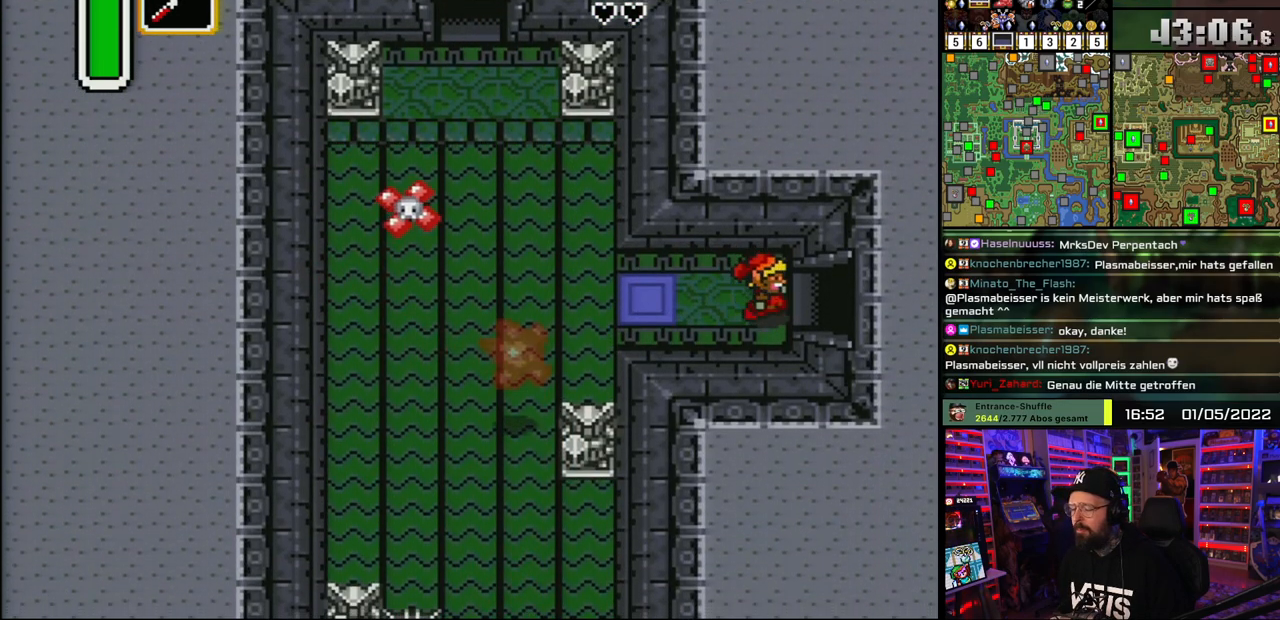
{"buttons": ["DPAD_RIGHT"], "events": []}